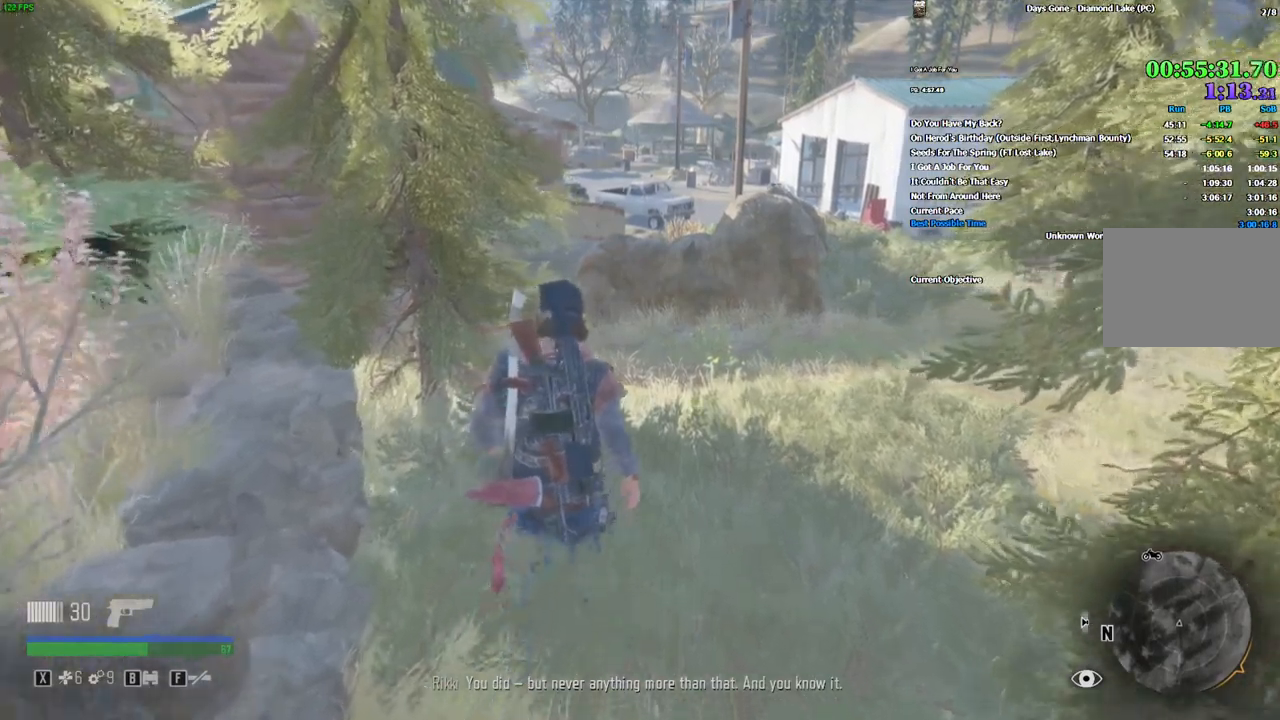
Gameplay with keyboard and mouse; each line is a JSON object with the keys and mouse buttons held at the frame after it. "events" lists presses ("down") and releases ("up") of "0", "1", "2", "3", "4", "5", "6", "7", "8", "9", "a", "alt_l", "alt_r", "b", "backslash", "backspace", "c", "caps_lock", "ctrl_l", "ctrl_r", "d", "e", "equals", "escape", "f", "f1", "f10", "f11", "f12", "f2", "f3", "f4", "f5", "f6", "f7", "f8", "f9", "g", "h", "i", "j", "k", "l", "lbracket", "m", "minus", "n", "o", "p", "q", "quote", "r", "rbracket", "return", "s", "semicolon", "shift_l", "shift_r", "space", "super", "t", "tab", "tilde", "u", "v", "w", "x", "y", "z", "mouse_left", "mouse_wheel", "mouse_right" and "mouse_mb4" between this image and that frame as [ms after this image, input, new state], when the widget could be followed in between. "mouse_left", "mouse_wheel", "mouse_right", "mouse_mb4" = the "left", "wheel", "right", "mb4" buttons of the "mouse" list. No other keys are recorded. "wheel" means that the mouse wheel is clicked or scrolled. Mouse movement is not recorded. Not read: . / comma.
{"keys": ["w"], "mouse": [], "events": []}
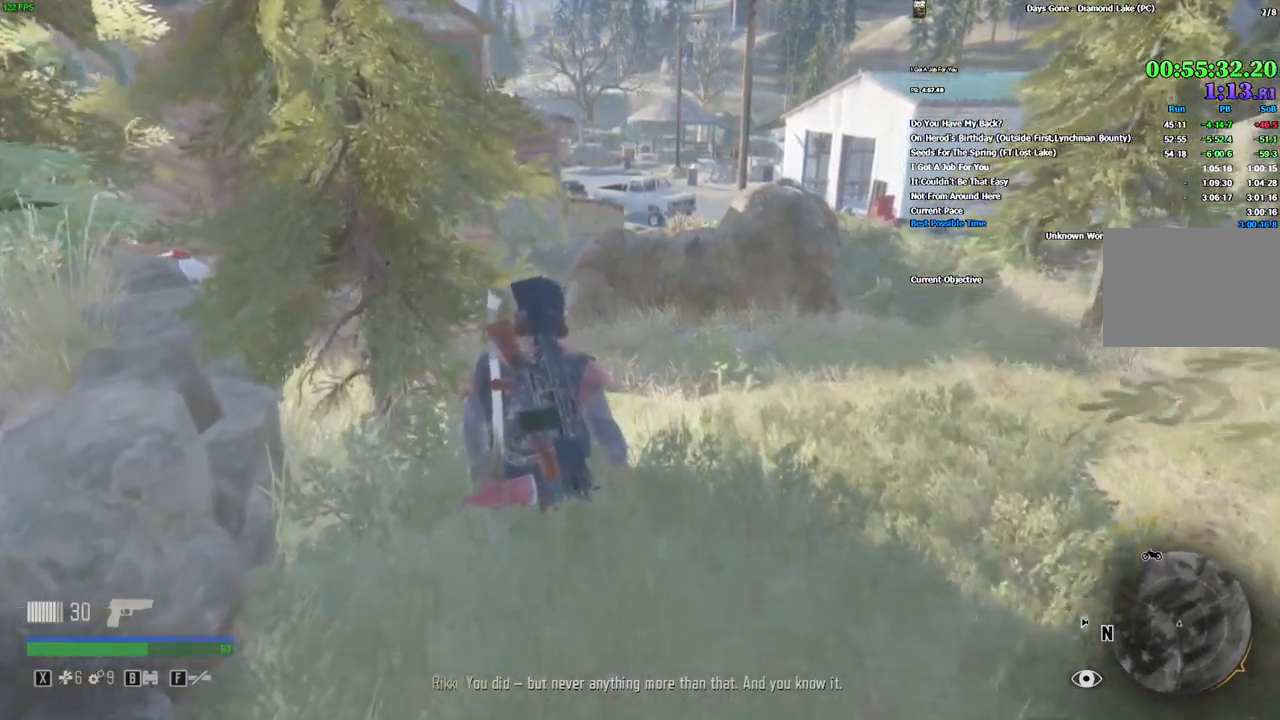
{"keys": ["w"], "mouse": [], "events": []}
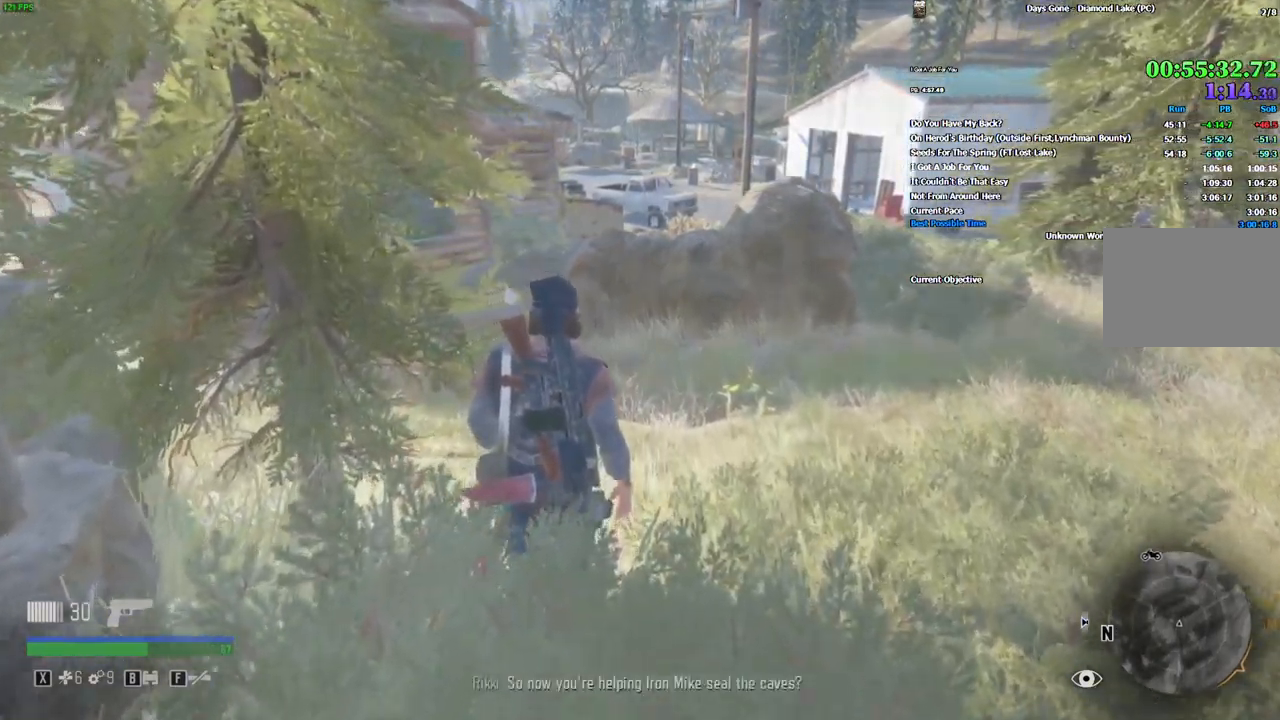
{"keys": ["w"], "mouse": [], "events": []}
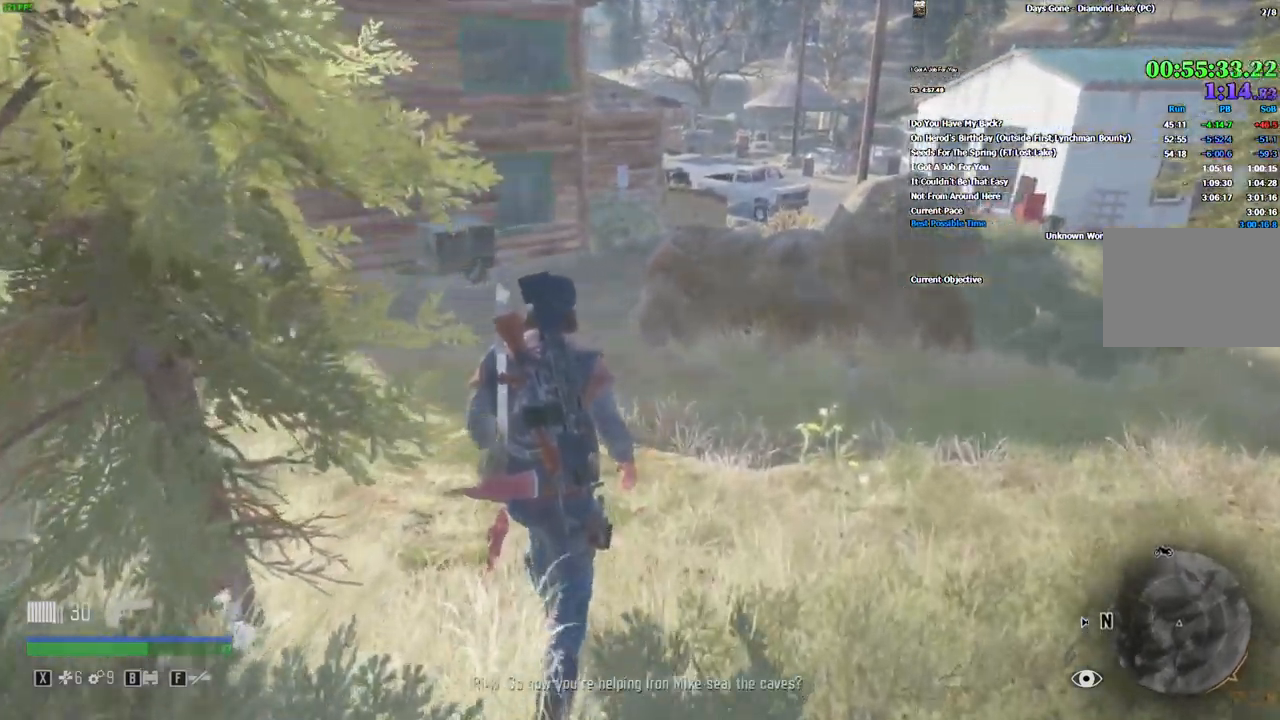
{"keys": ["w"], "mouse": [], "events": []}
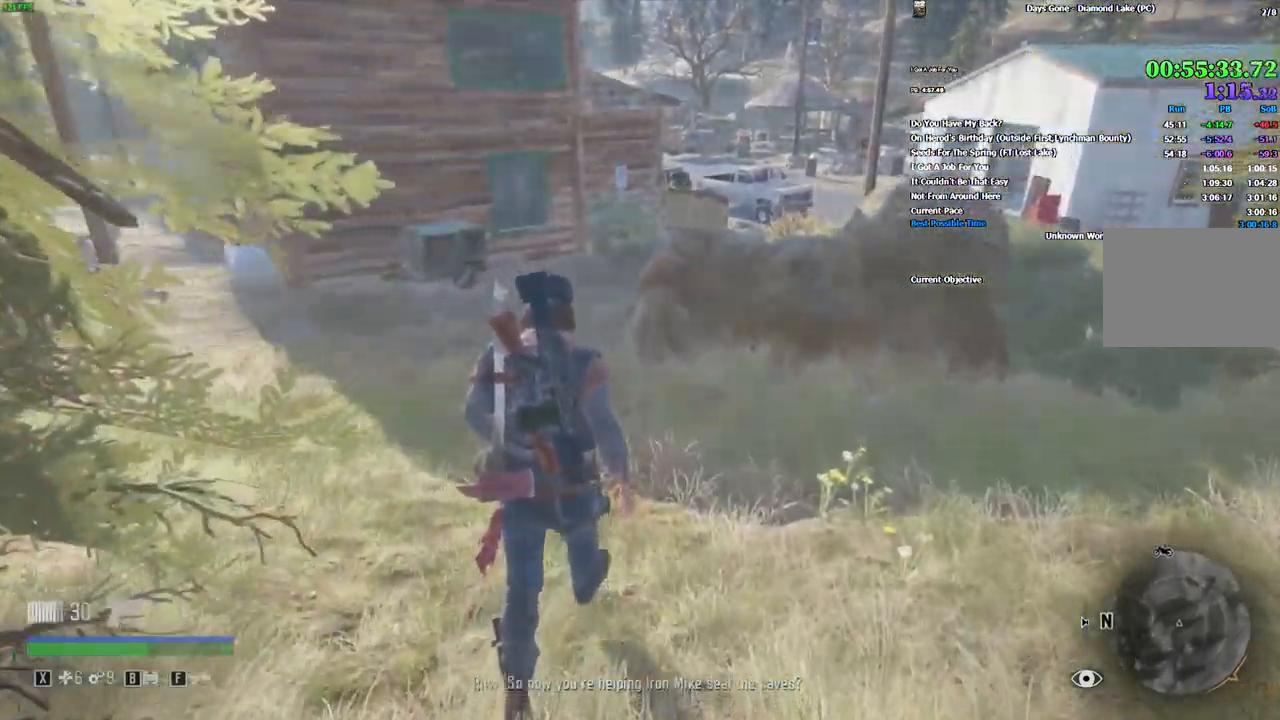
{"keys": ["w"], "mouse": [], "events": []}
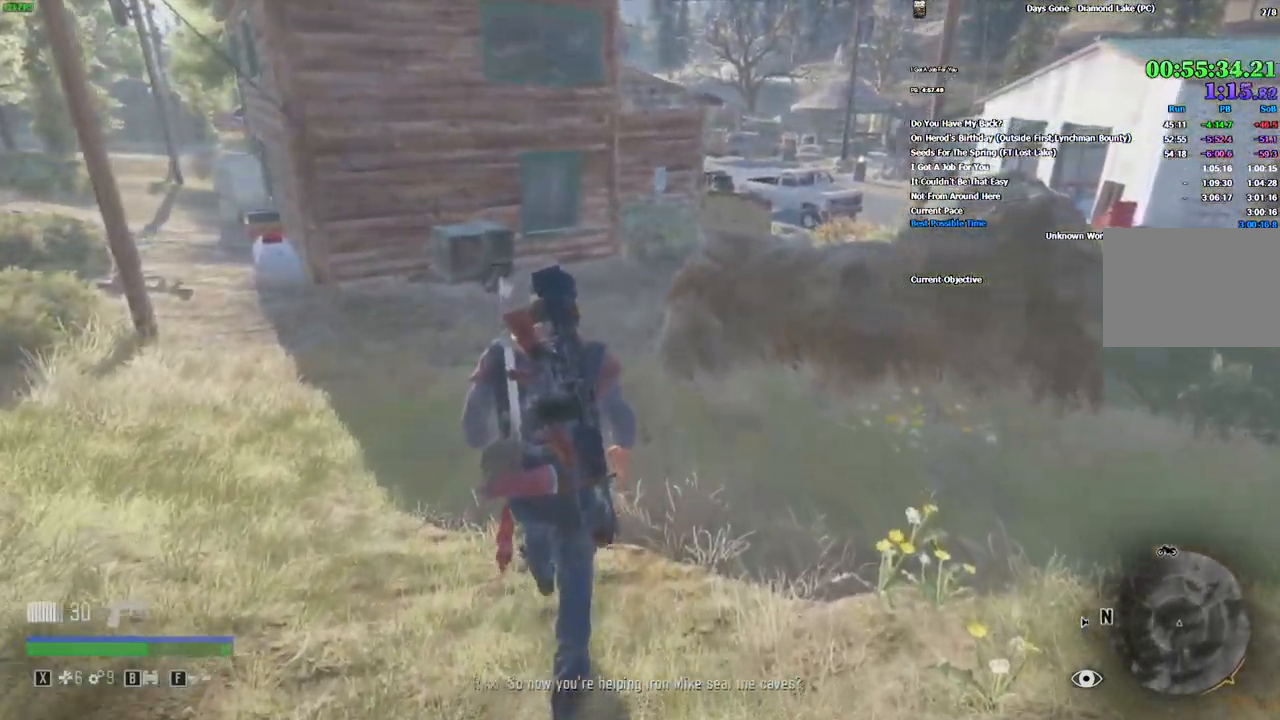
{"keys": ["w"], "mouse": [], "events": []}
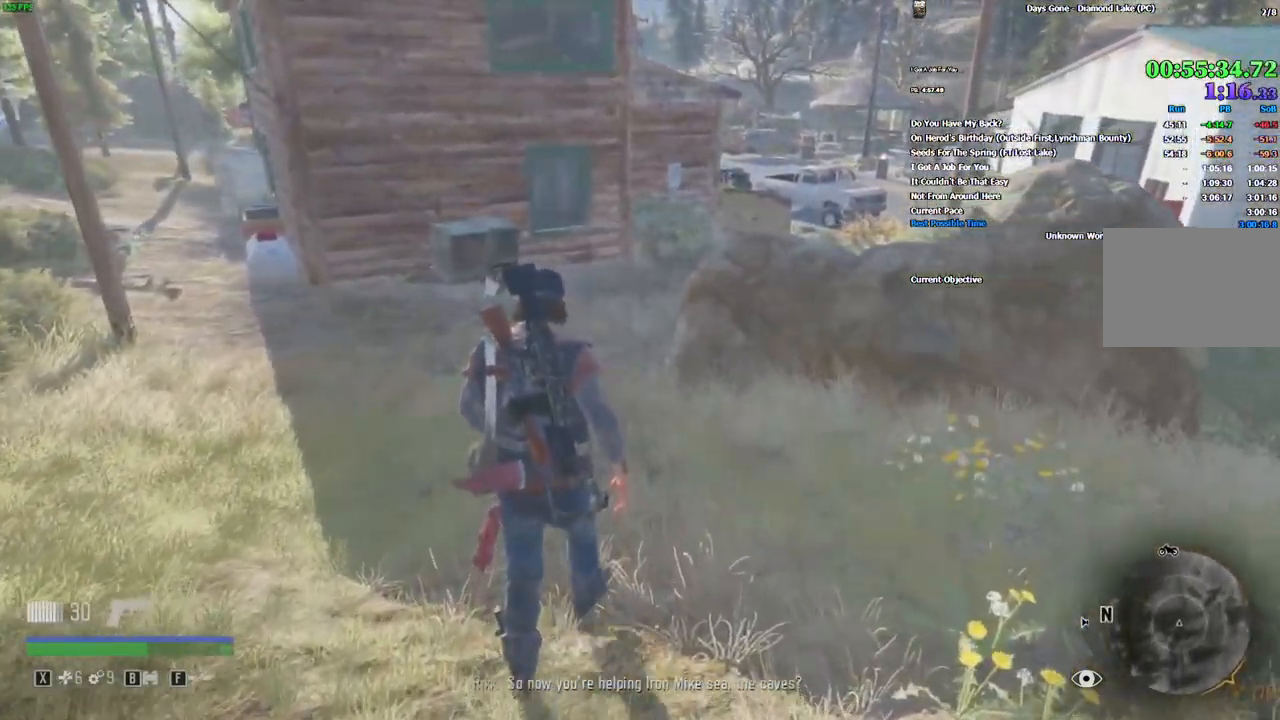
{"keys": ["w"], "mouse": [], "events": []}
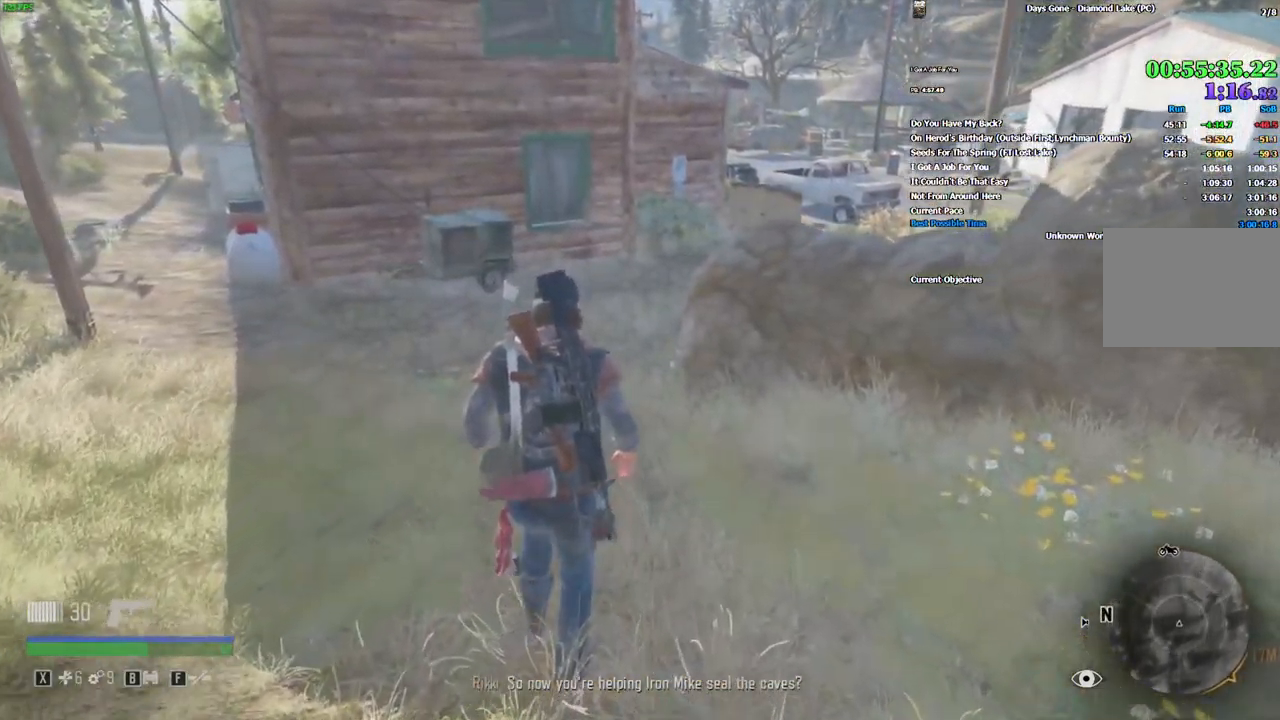
{"keys": ["w"], "mouse": [], "events": []}
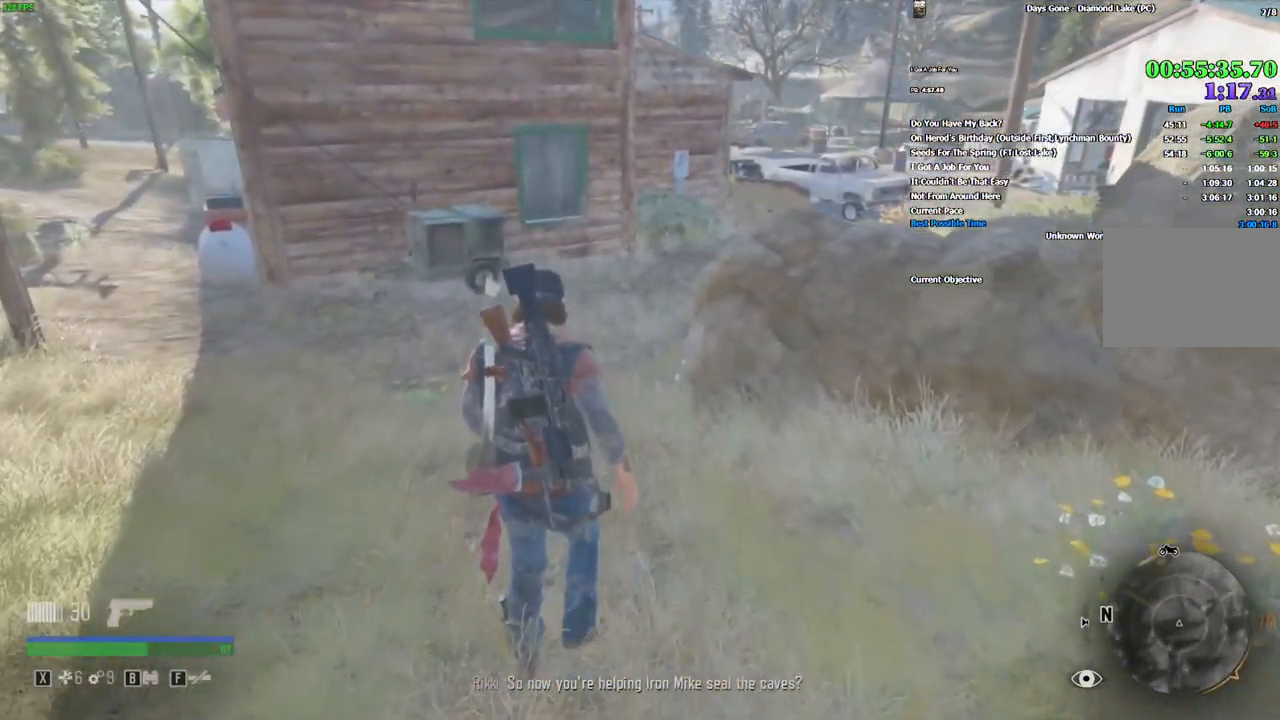
{"keys": ["w"], "mouse": [], "events": []}
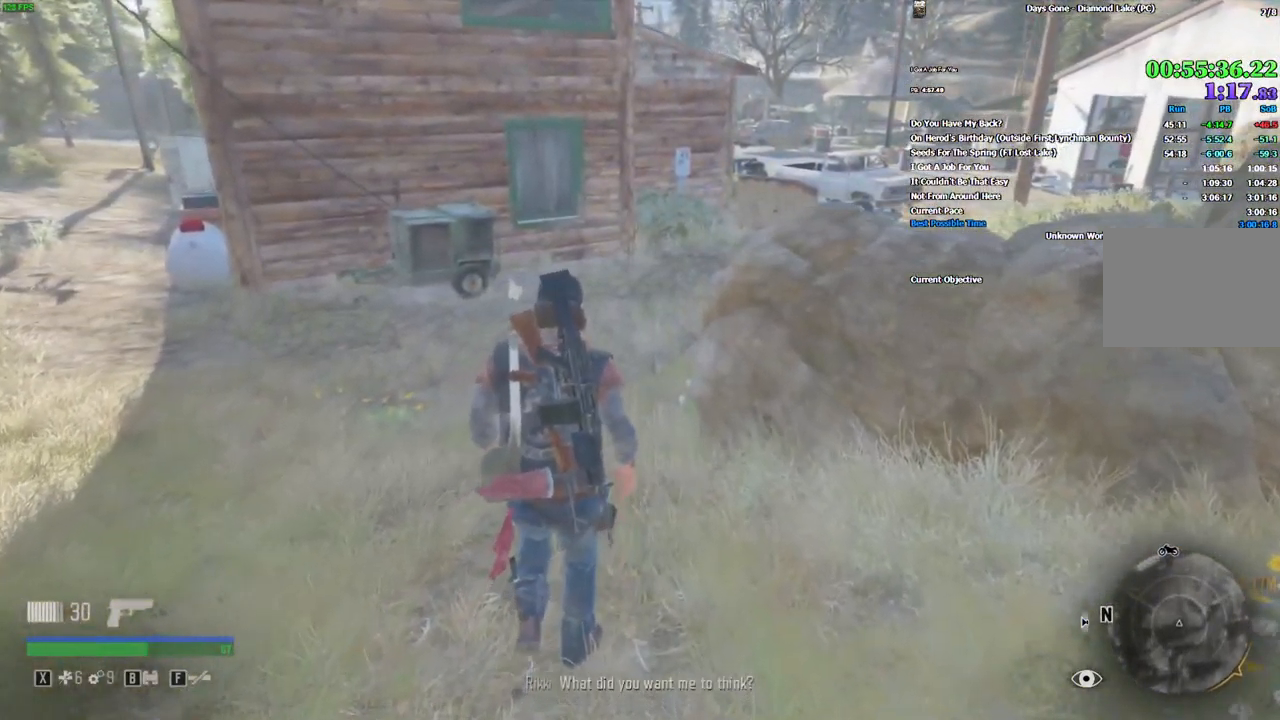
{"keys": ["w"], "mouse": [], "events": []}
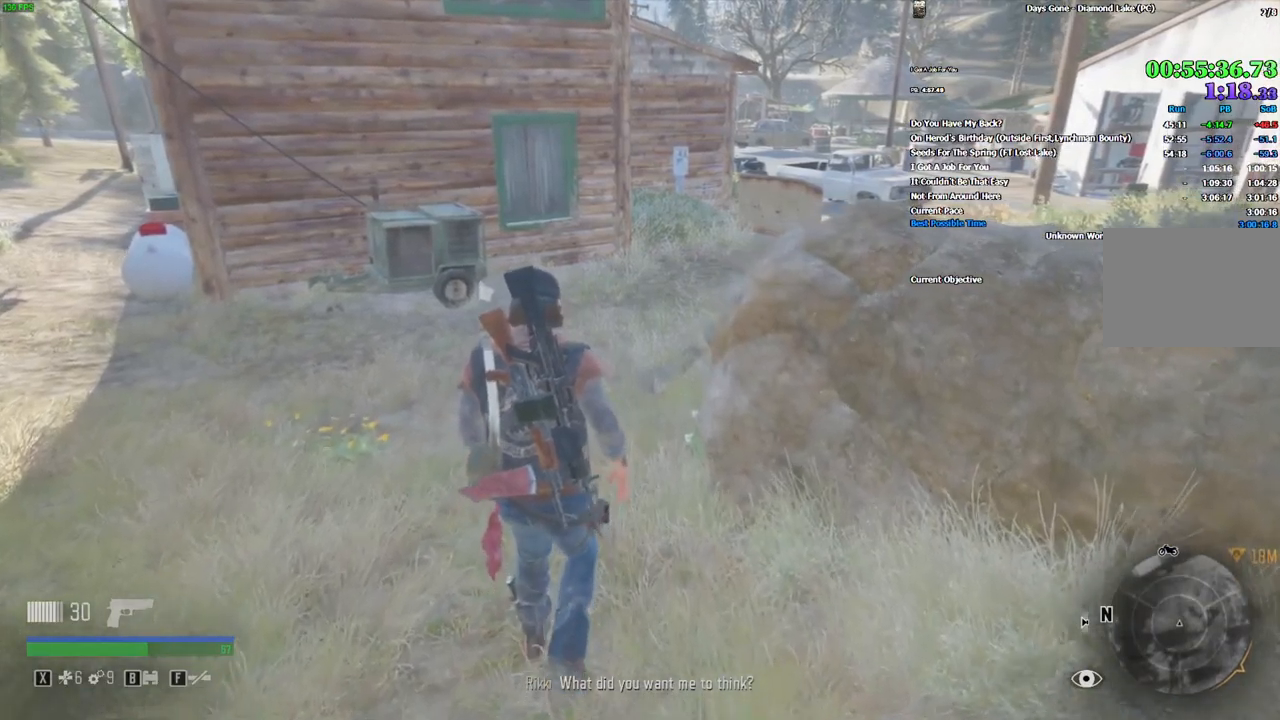
{"keys": ["w"], "mouse": [], "events": [[183, "r", "down"], [250, "r", "up"]]}
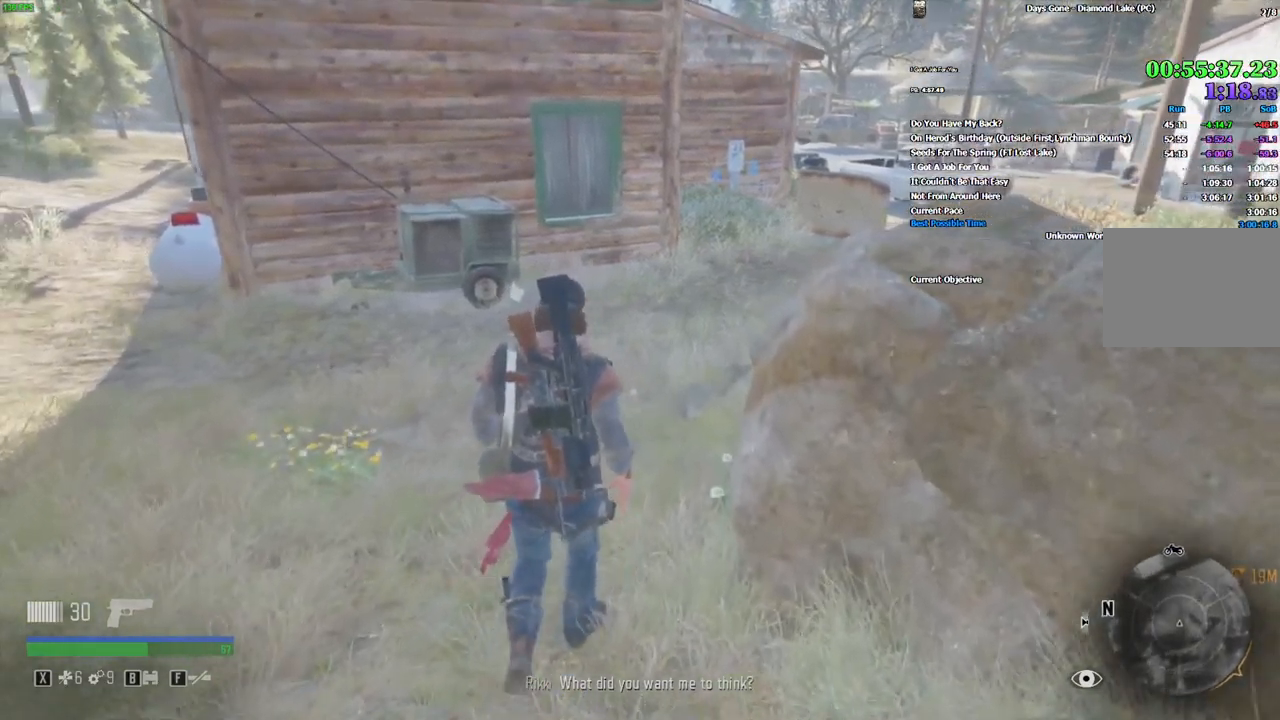
{"keys": ["w"], "mouse": [], "events": []}
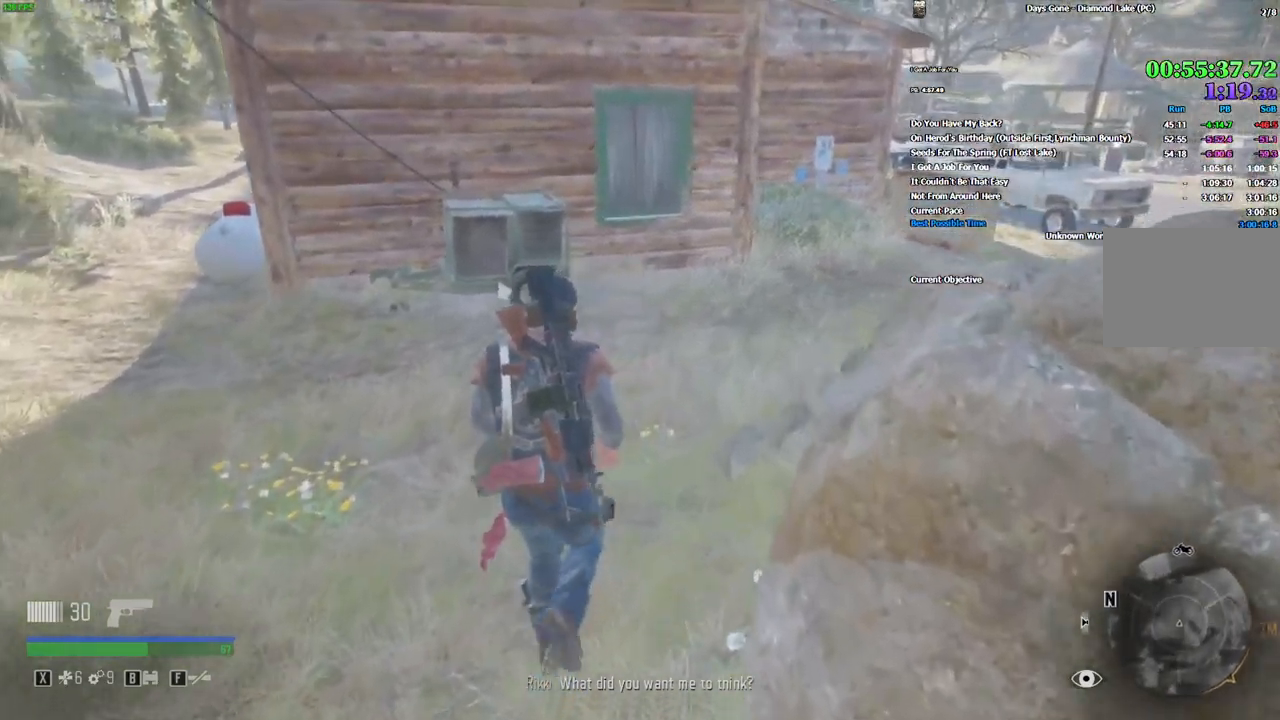
{"keys": ["w"], "mouse": [], "events": []}
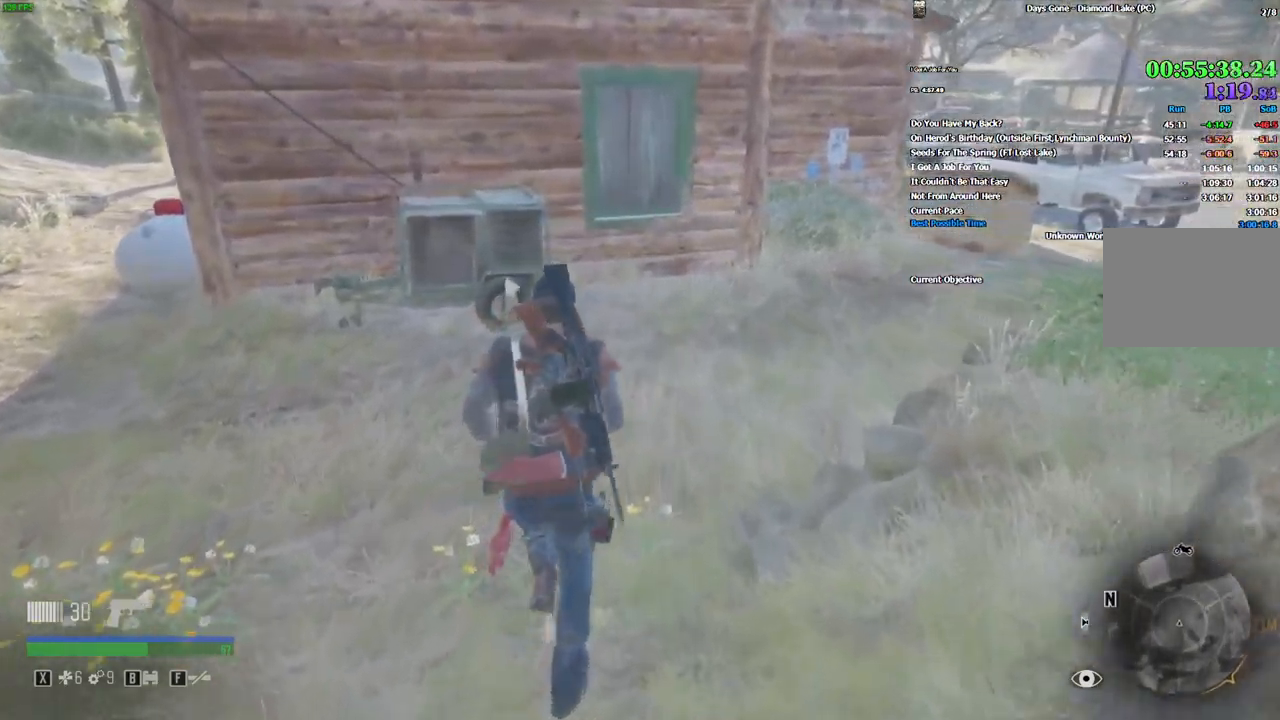
{"keys": ["w"], "mouse": [], "events": []}
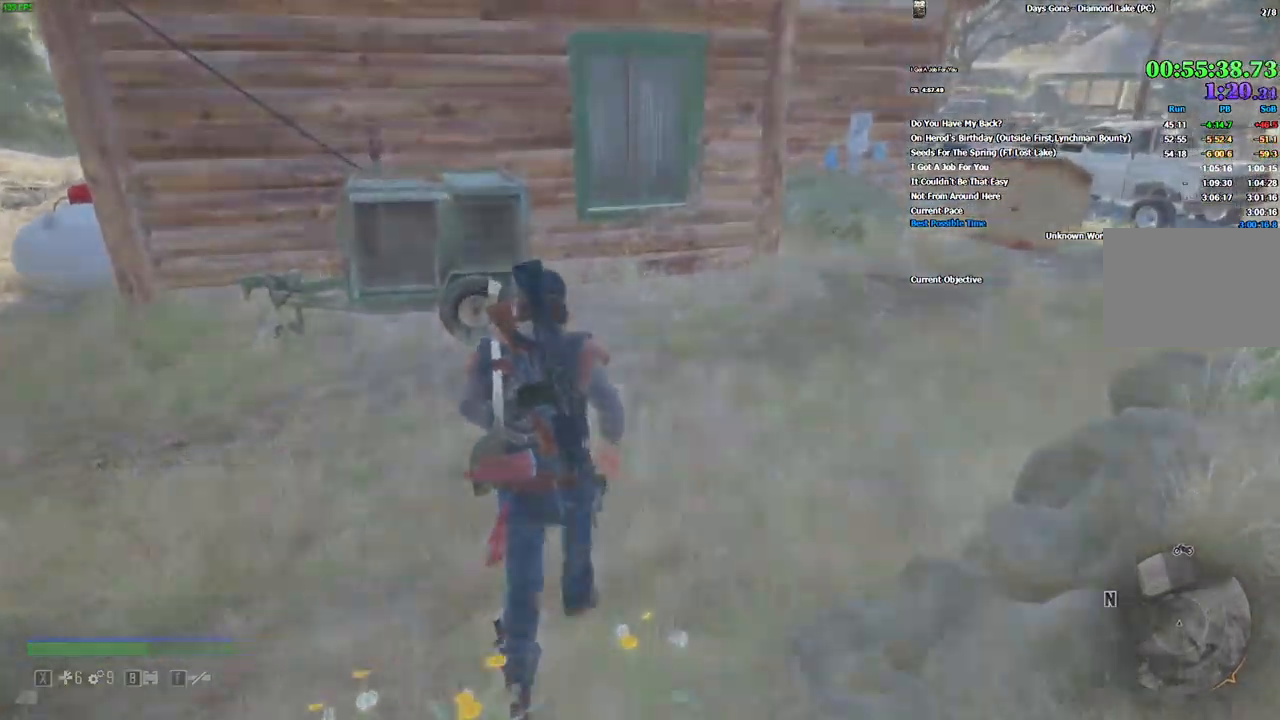
{"keys": [], "mouse": [], "events": [[233, "w", "up"]]}
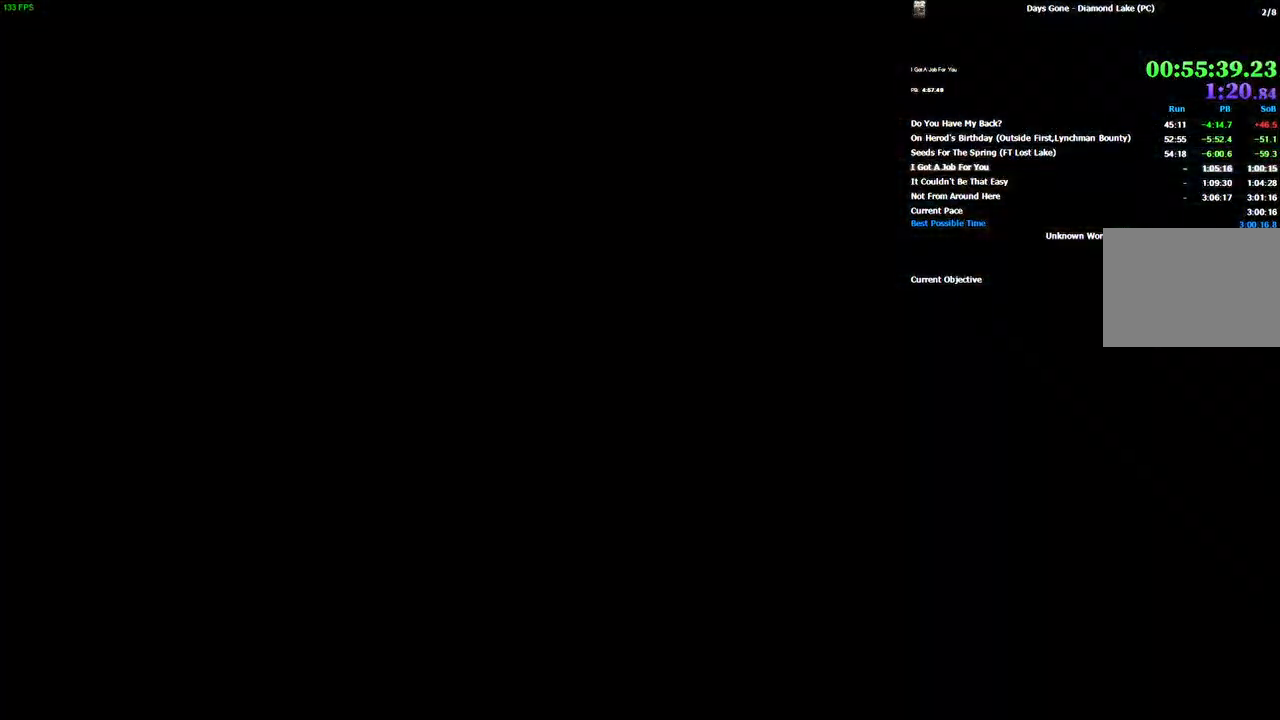
{"keys": [], "mouse": [], "events": []}
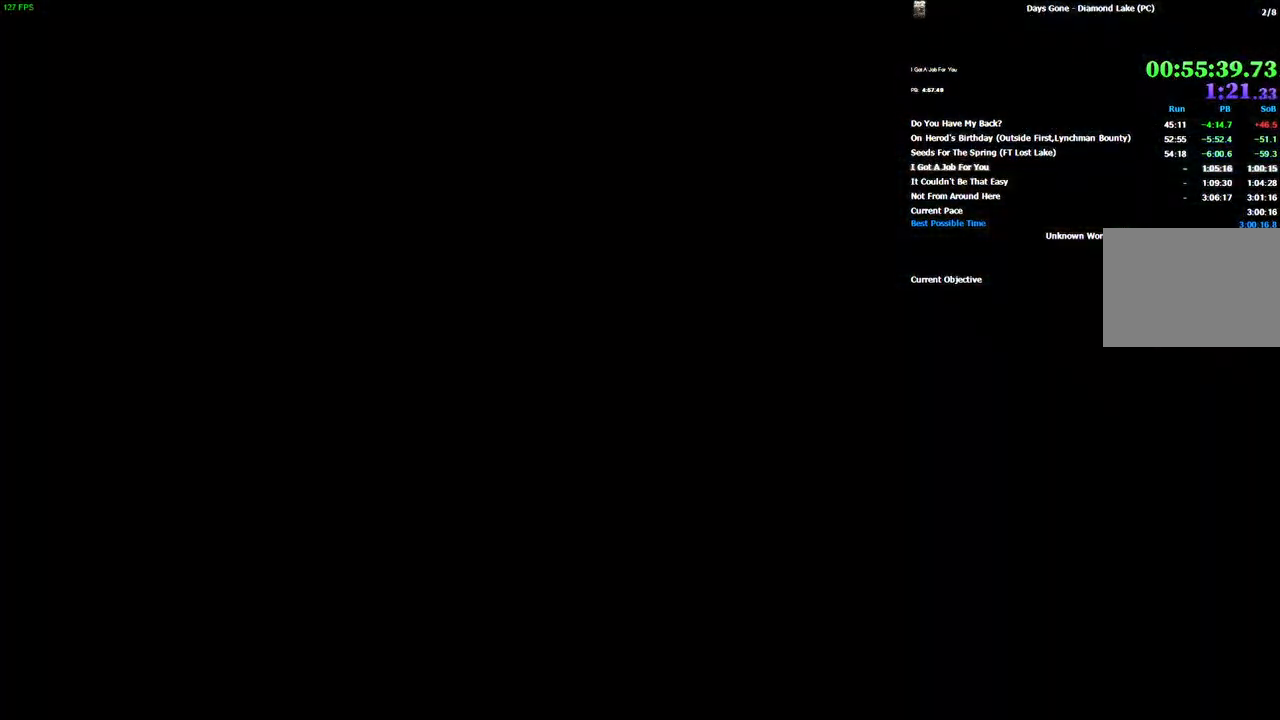
{"keys": [], "mouse": [], "events": []}
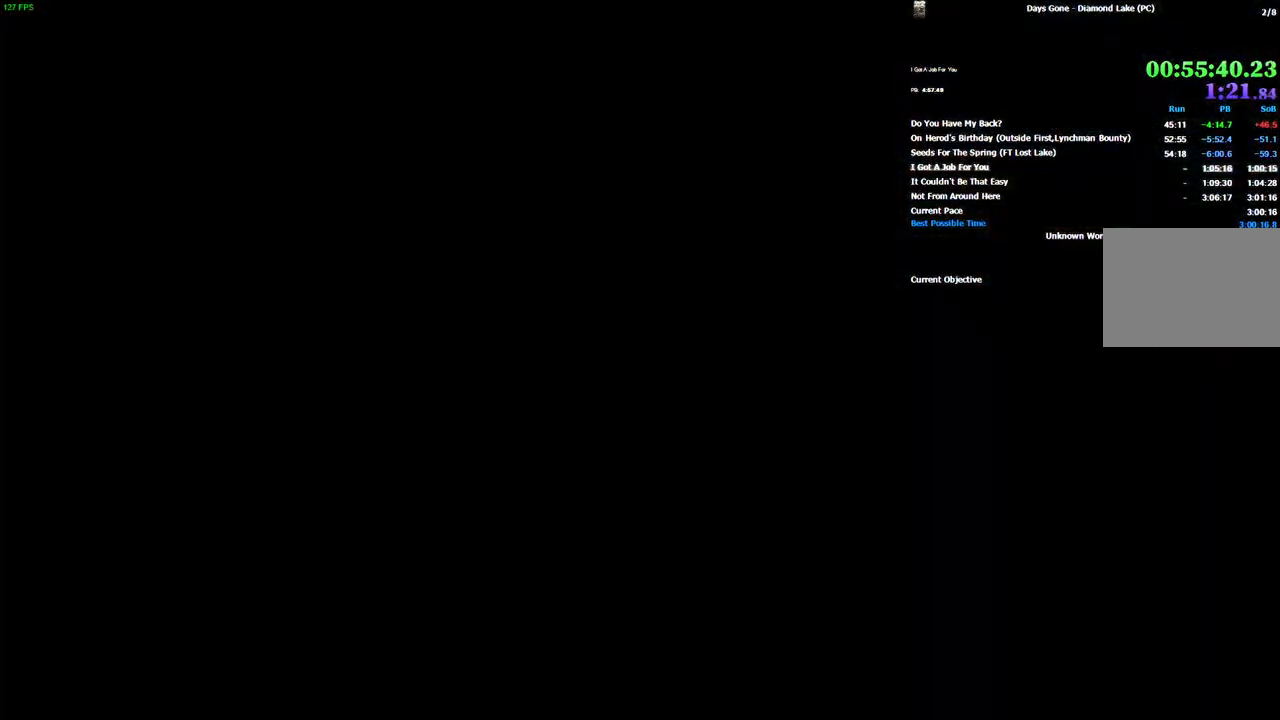
{"keys": ["space"], "mouse": [], "events": [[483, "space", "down"]]}